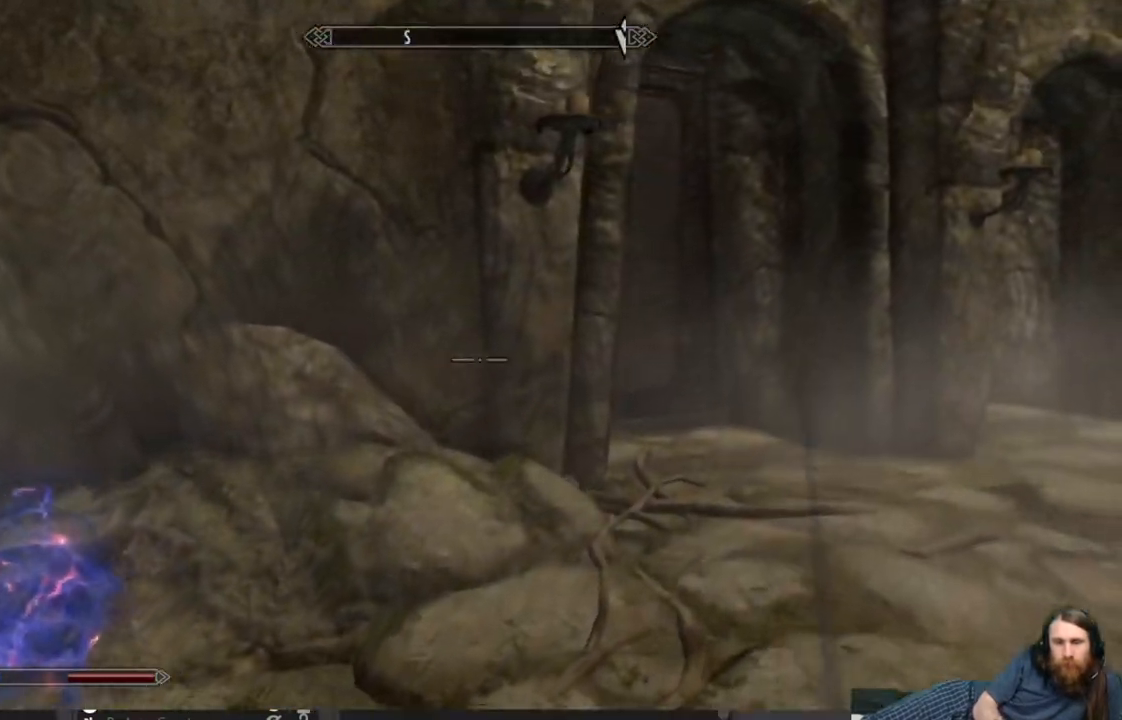
Gameplay with a controller (Xbox layout); each line is a JSON object with the inputs held at the frame after it. "events" lists button and stick changes between this image and that frame as [ms after this image, input, new state], when the widget could be followed in between.
{"buttons": [], "left_stick": "up-left", "right_stick": "right", "events": [[150, "right_stick", "right"], [317, "left_stick", "up-left"]]}
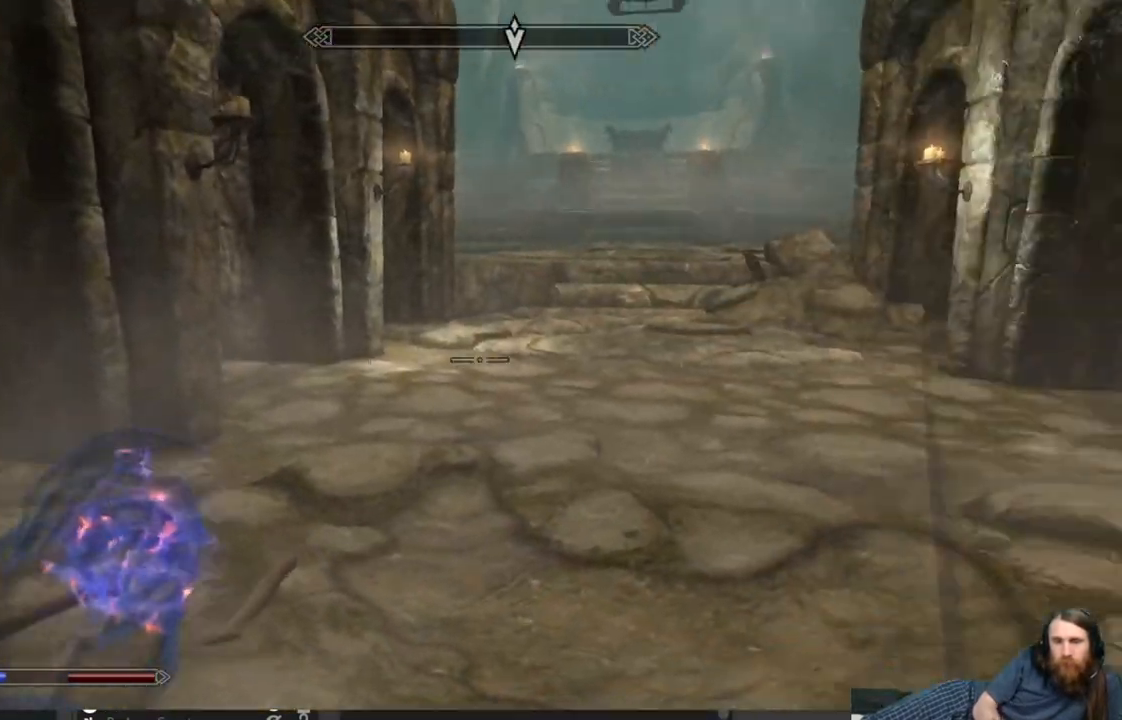
{"buttons": [], "left_stick": "up-right", "right_stick": "center", "events": [[150, "right_stick", "center"], [183, "left_stick", "center"], [250, "left_stick", "right"], [433, "left_stick", "up-right"]]}
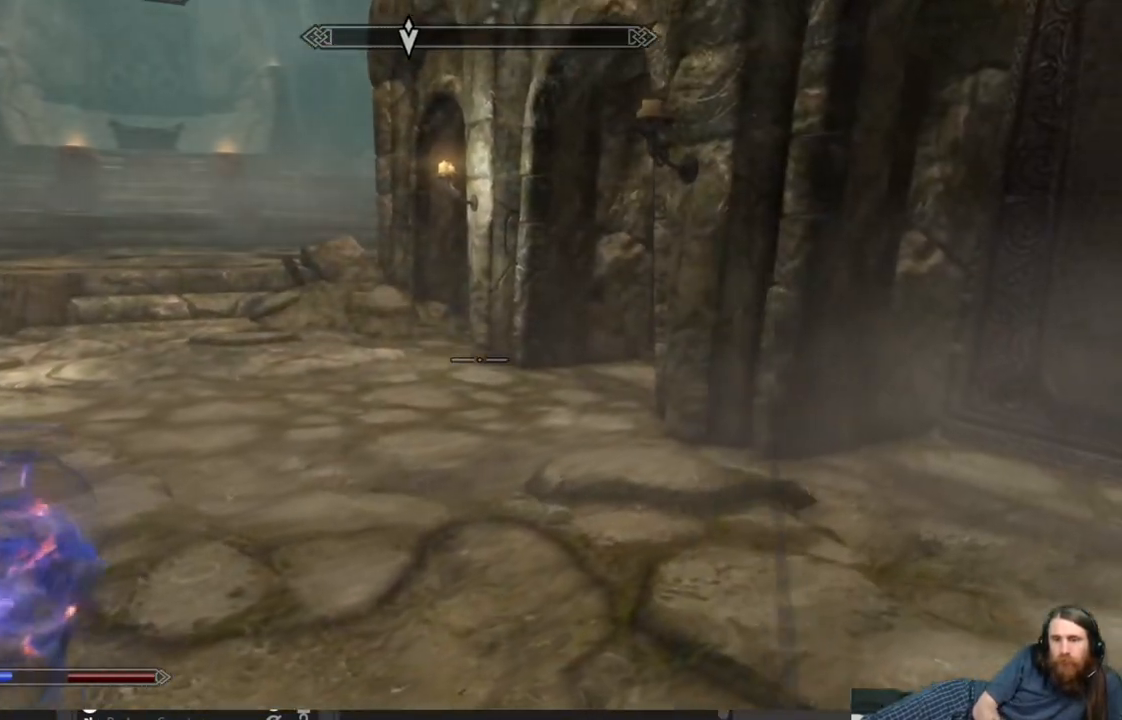
{"buttons": [], "left_stick": "up", "right_stick": "center", "events": [[133, "right_stick", "right"], [200, "left_stick", "up"], [350, "right_stick", "center"]]}
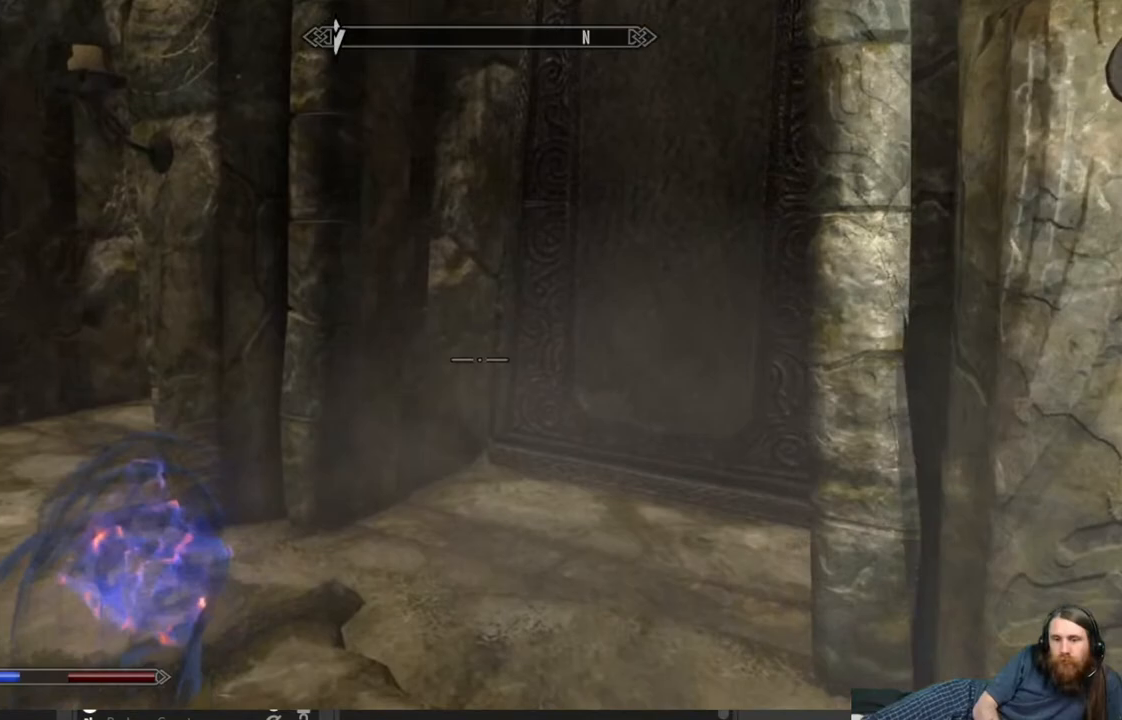
{"buttons": [], "left_stick": "up", "right_stick": "left", "events": [[50, "right_stick", "left"]]}
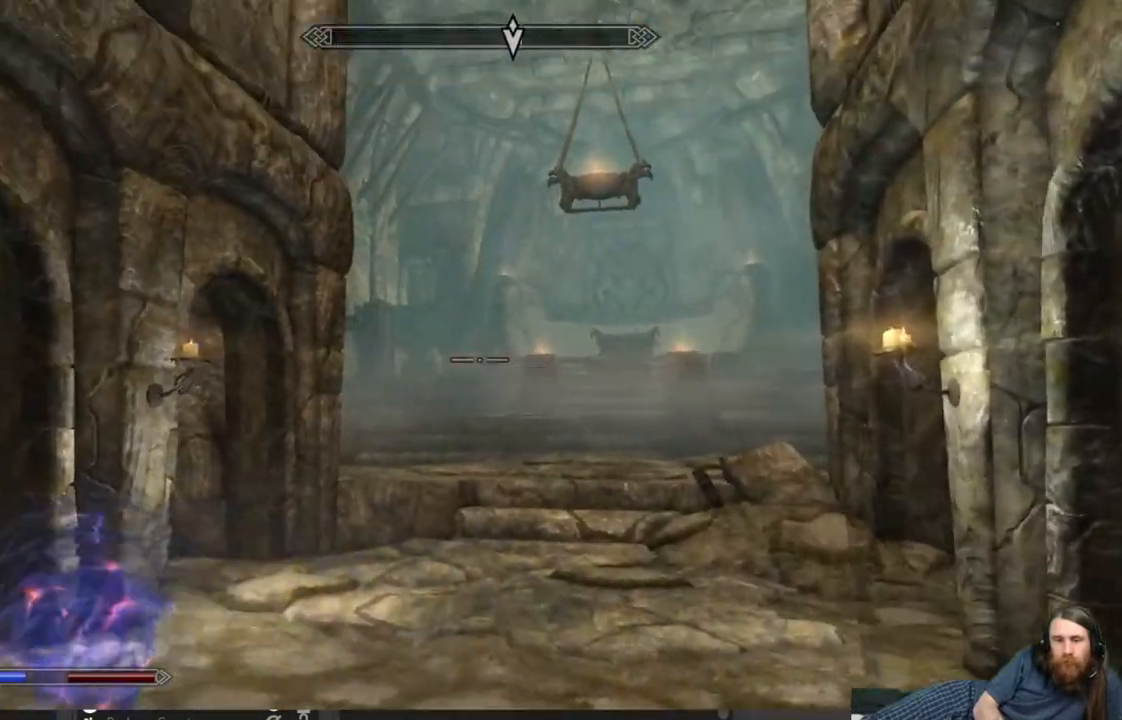
{"buttons": [], "left_stick": "up-right", "right_stick": "center", "events": [[83, "left_stick", "up-right"], [183, "right_stick", "center"]]}
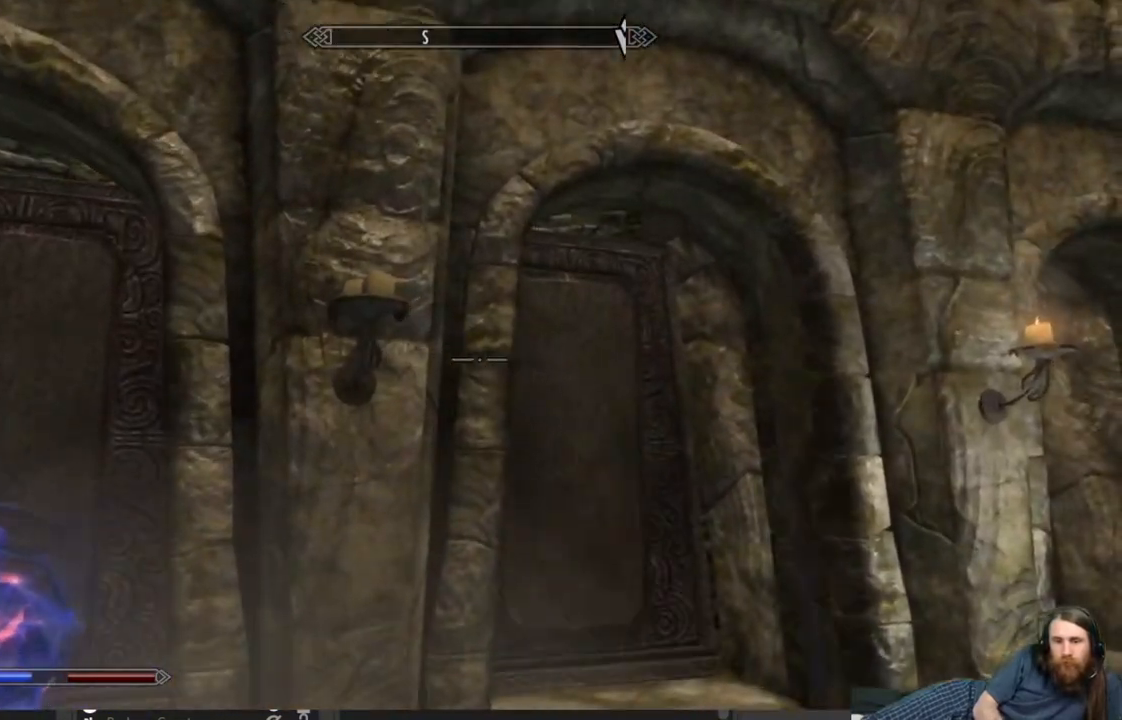
{"buttons": [], "left_stick": "up", "right_stick": "center", "events": [[17, "right_stick", "down-right"], [383, "left_stick", "up"], [383, "right_stick", "center"]]}
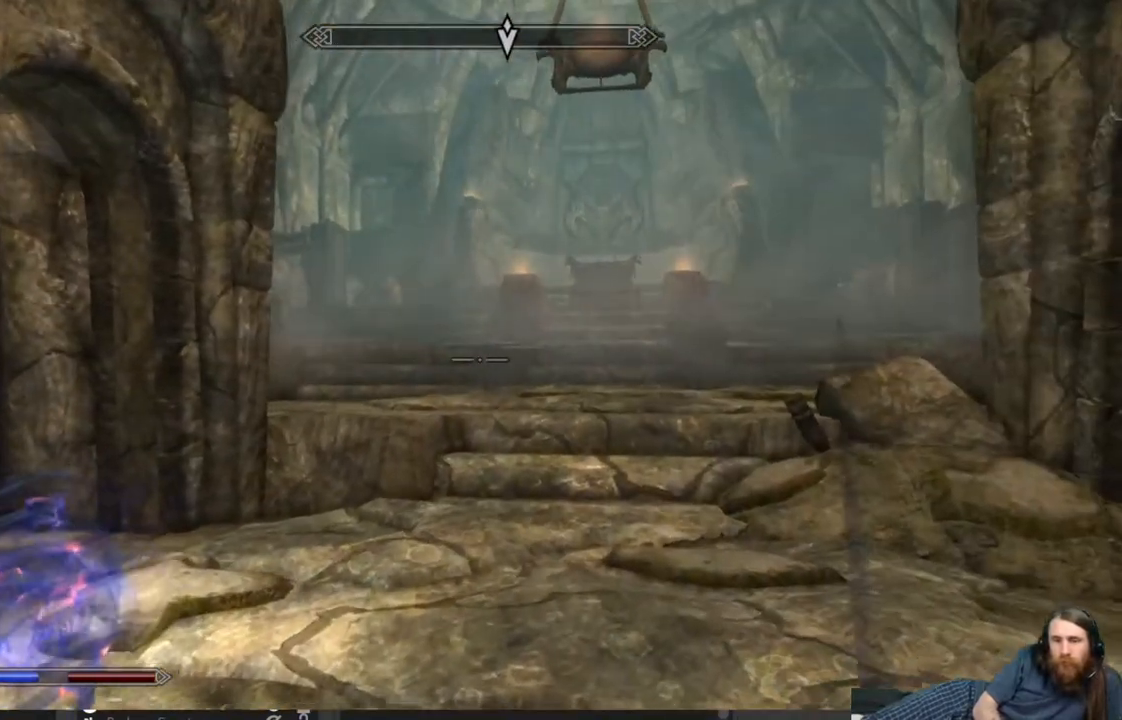
{"buttons": [], "left_stick": "up", "right_stick": "center", "events": [[50, "right_stick", "right"], [167, "right_stick", "center"]]}
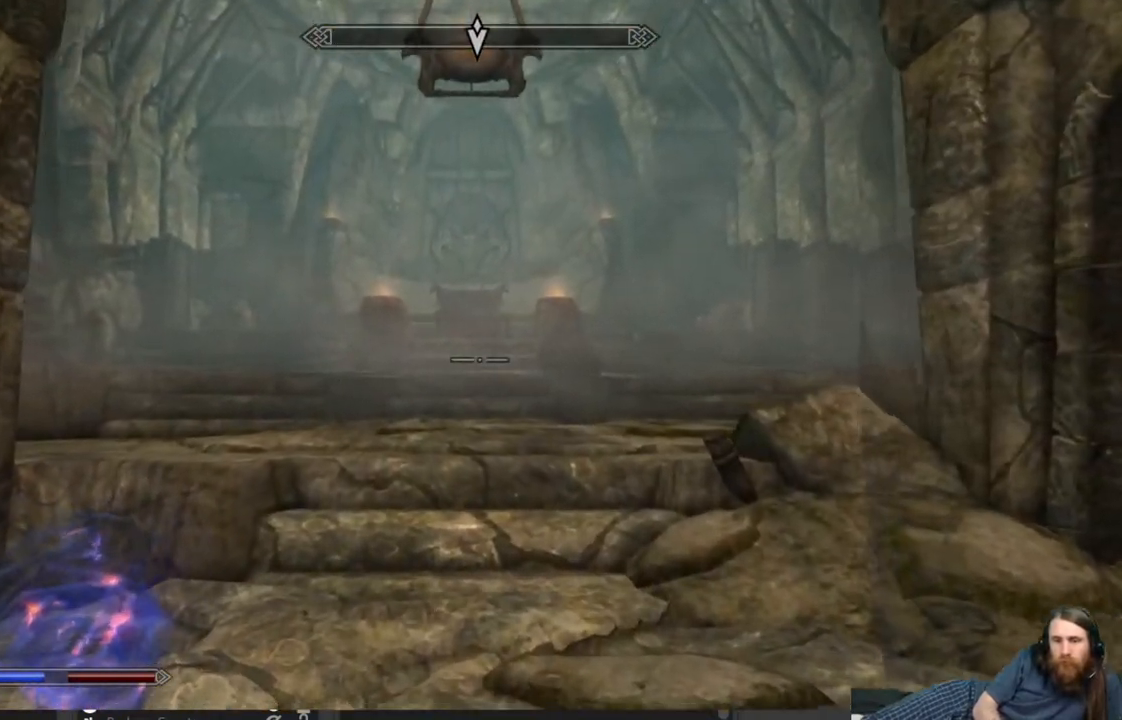
{"buttons": [], "left_stick": "up", "right_stick": "center", "events": []}
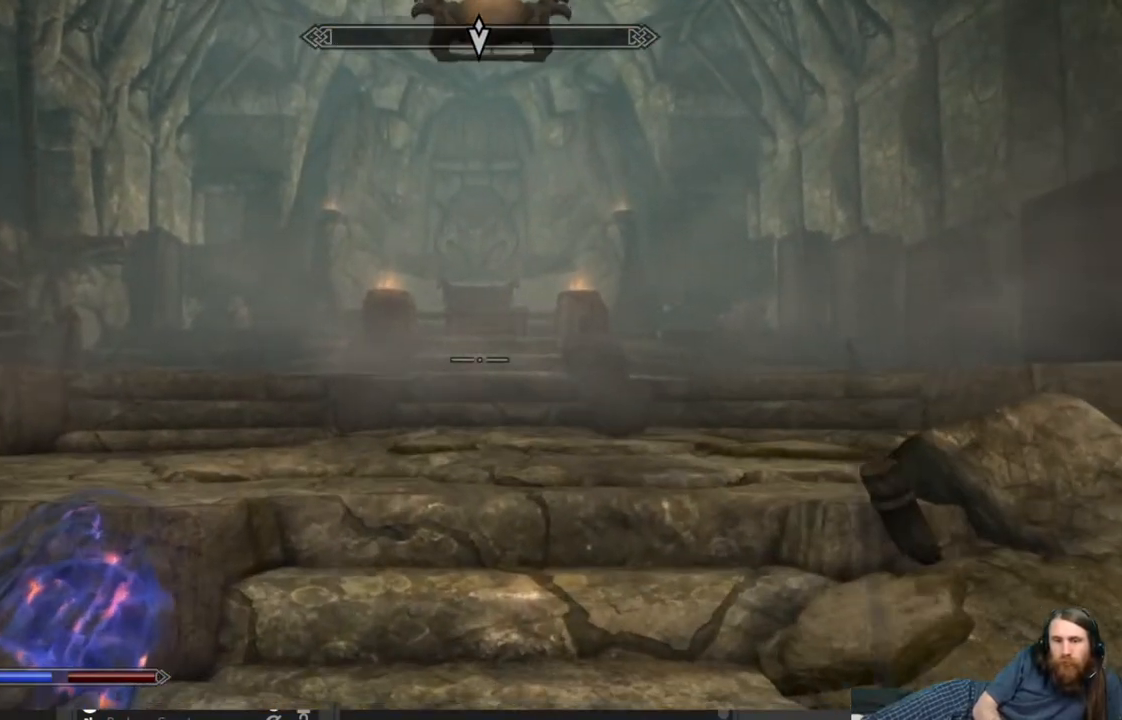
{"buttons": [], "left_stick": "up", "right_stick": "center", "events": []}
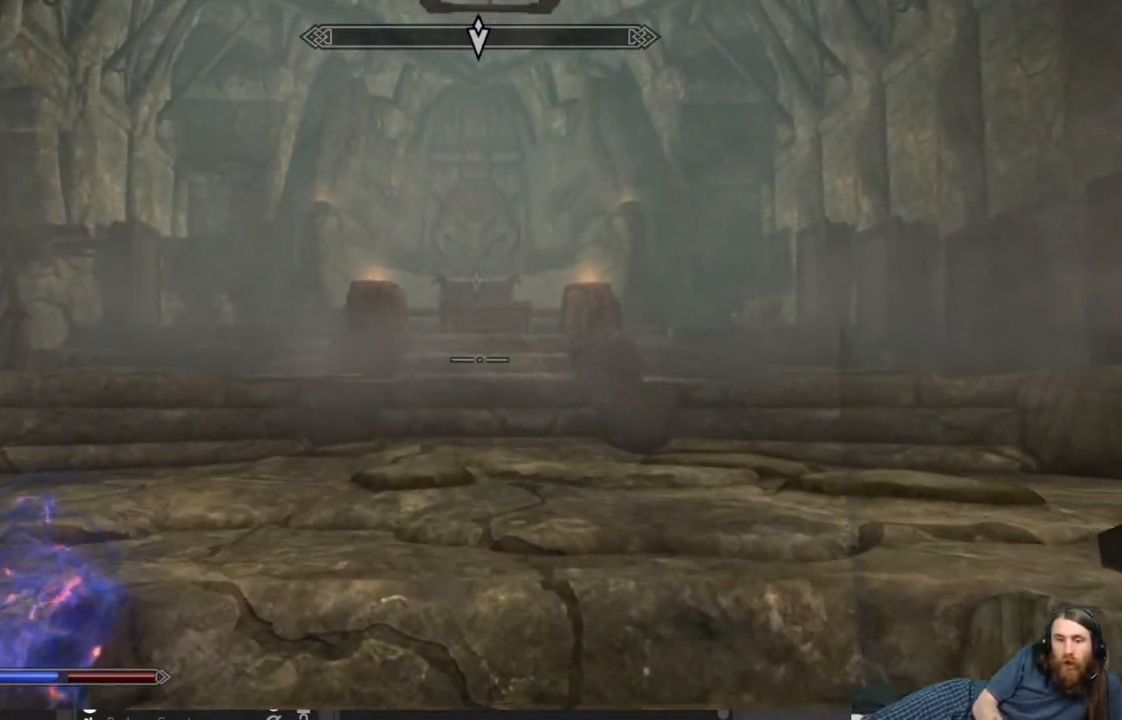
{"buttons": [], "left_stick": "up", "right_stick": "center", "events": []}
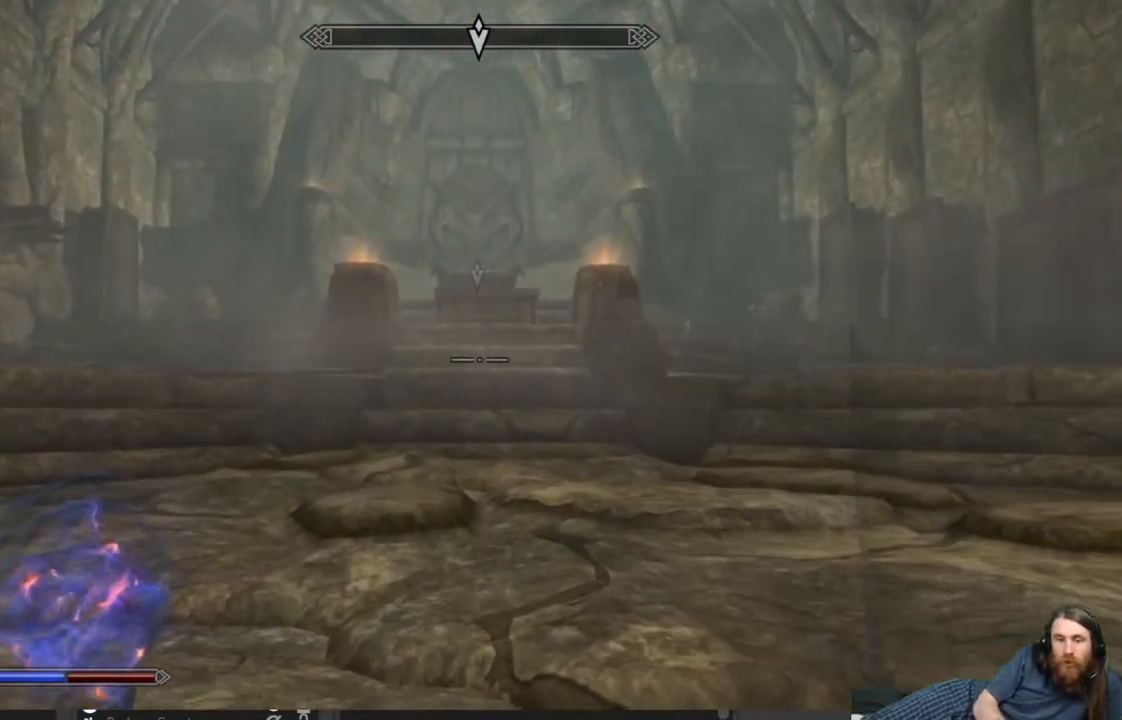
{"buttons": [], "left_stick": "up", "right_stick": "center", "events": [[83, "right_stick", "right"], [167, "right_stick", "down-right"], [283, "right_stick", "center"]]}
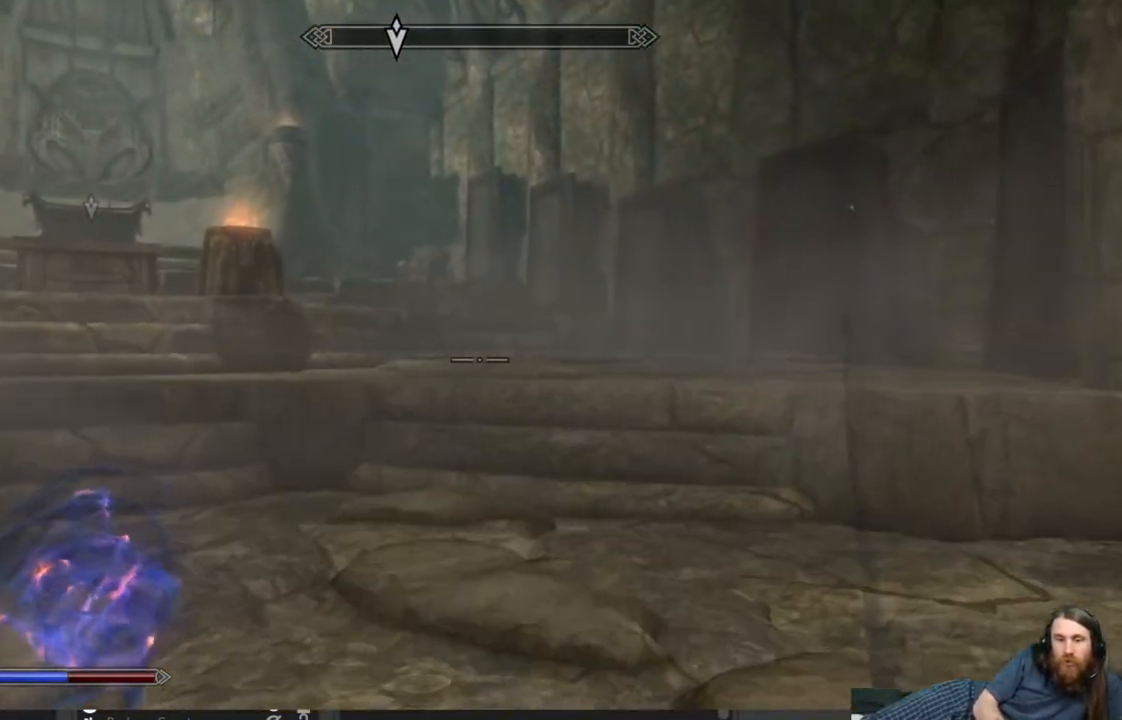
{"buttons": [], "left_stick": "up", "right_stick": "center", "events": []}
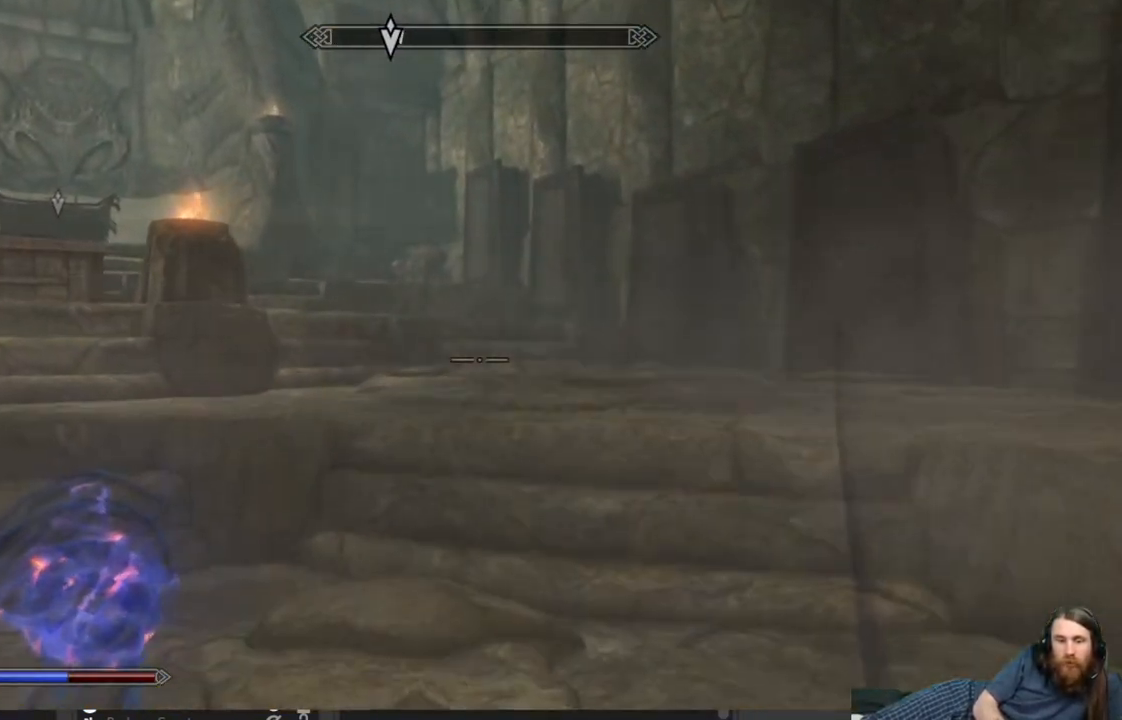
{"buttons": [], "left_stick": "up", "right_stick": "left", "events": [[17, "right_stick", "left"], [150, "right_stick", "center"], [350, "right_stick", "left"]]}
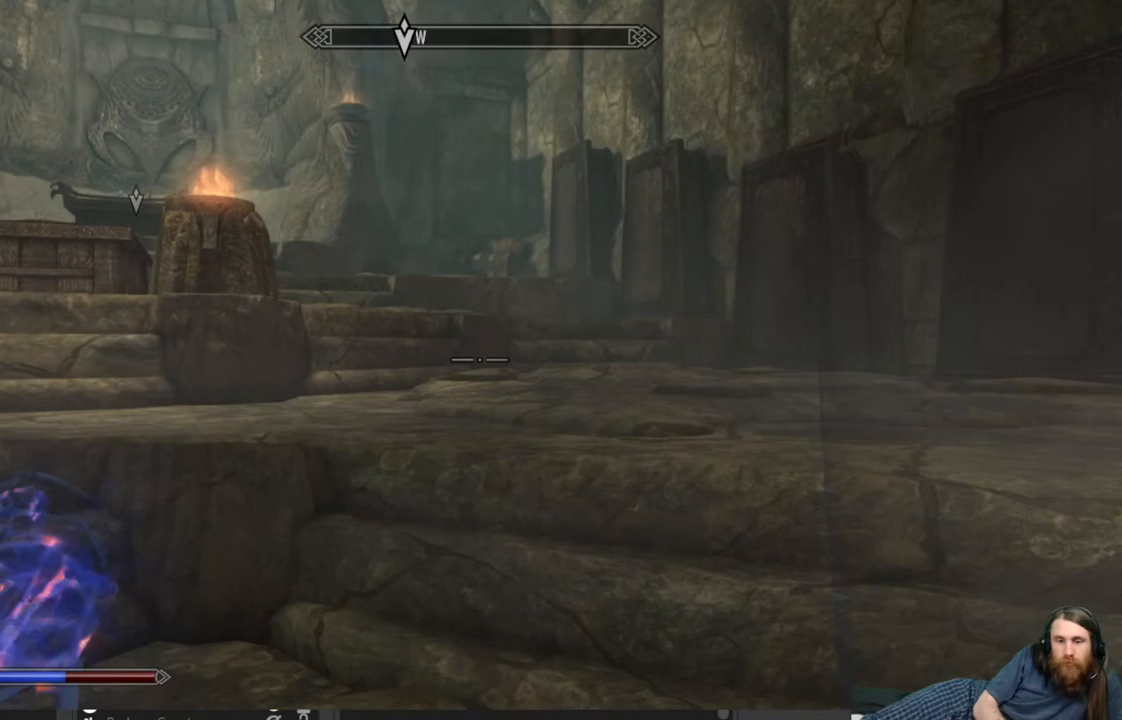
{"buttons": [], "left_stick": "up", "right_stick": "center", "events": [[33, "right_stick", "center"], [183, "right_stick", "left"], [367, "right_stick", "center"]]}
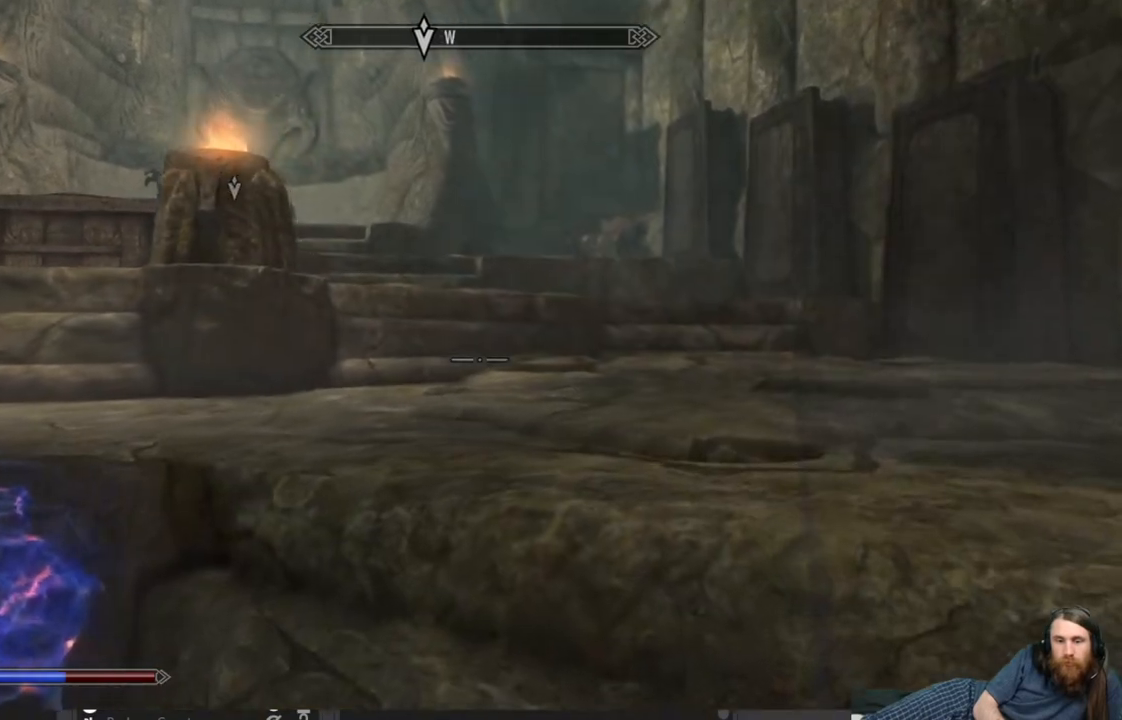
{"buttons": [], "left_stick": "up", "right_stick": "center", "events": [[250, "right_stick", "left"], [467, "right_stick", "center"]]}
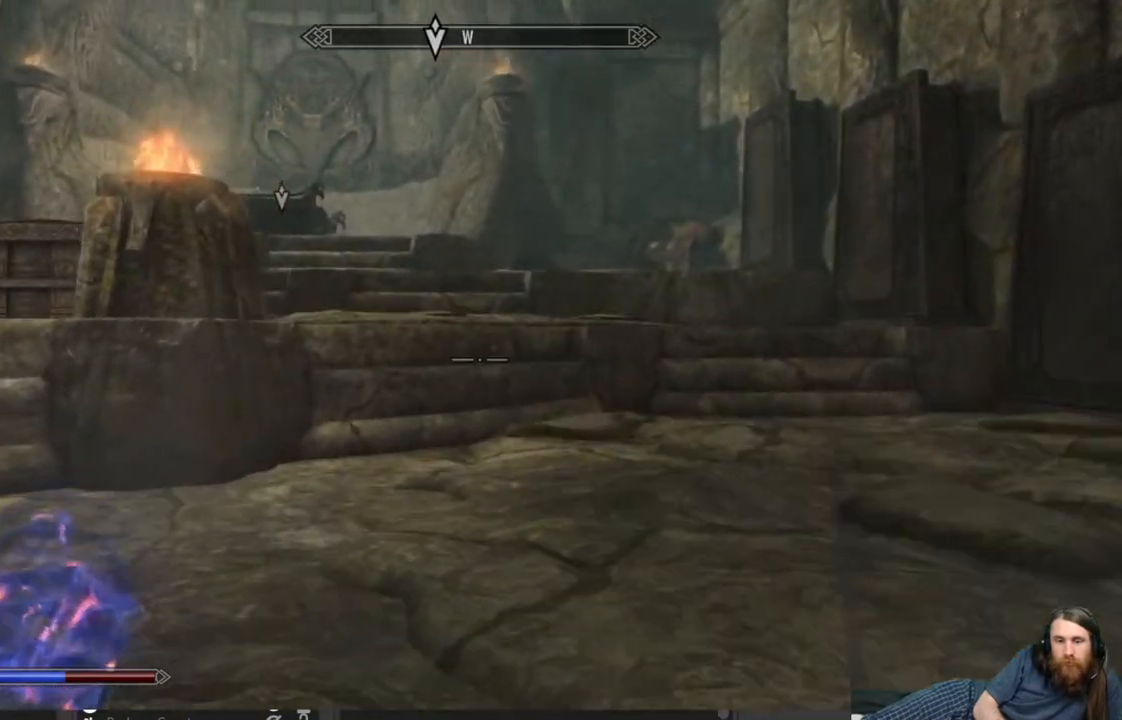
{"buttons": [], "left_stick": "up", "right_stick": "center", "events": [[233, "right_stick", "left"], [417, "right_stick", "center"]]}
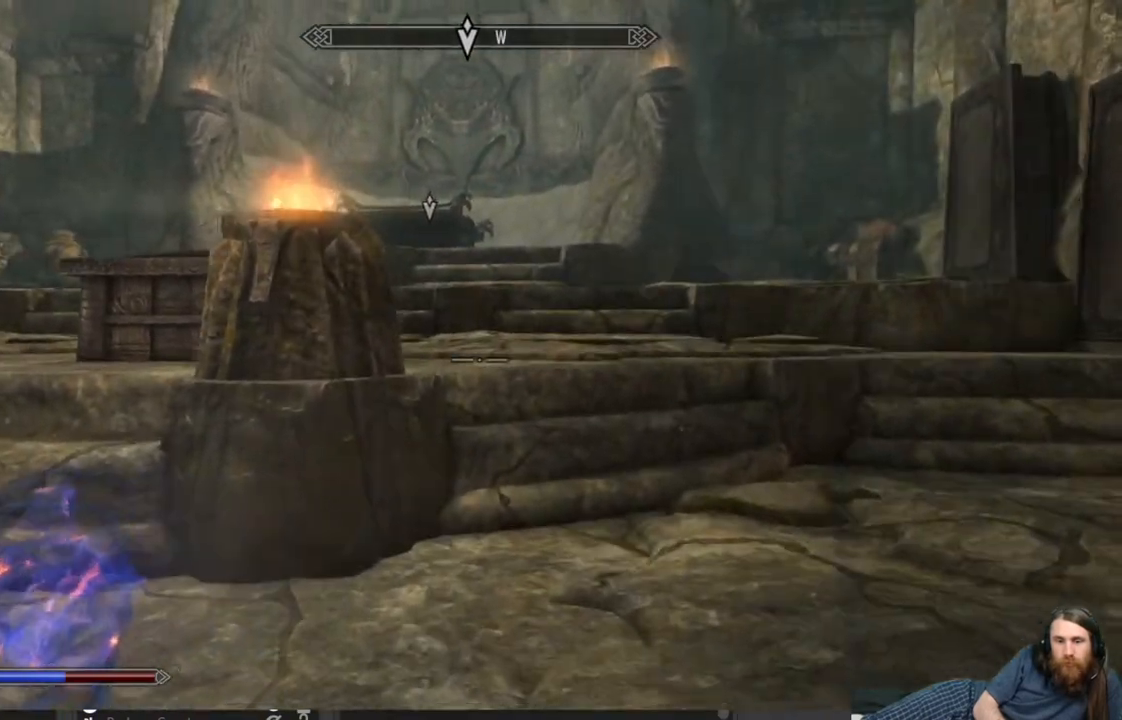
{"buttons": [], "left_stick": "up", "right_stick": "center", "events": []}
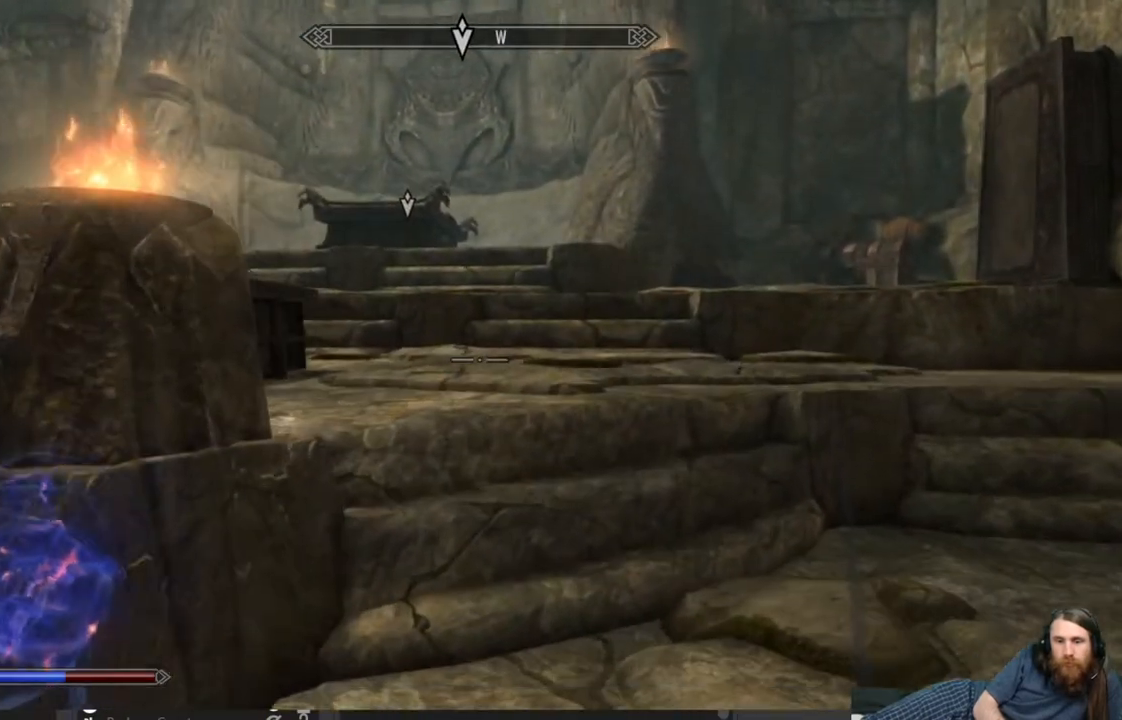
{"buttons": [], "left_stick": "up", "right_stick": "center", "events": []}
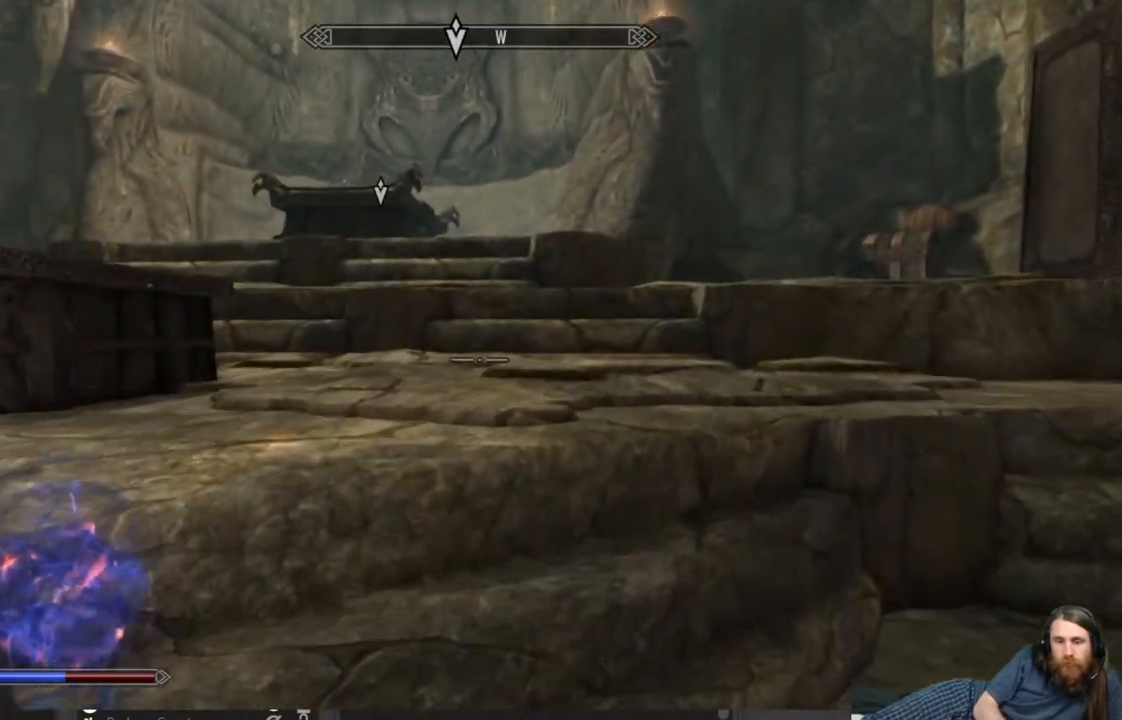
{"buttons": [], "left_stick": "up", "right_stick": "center", "events": []}
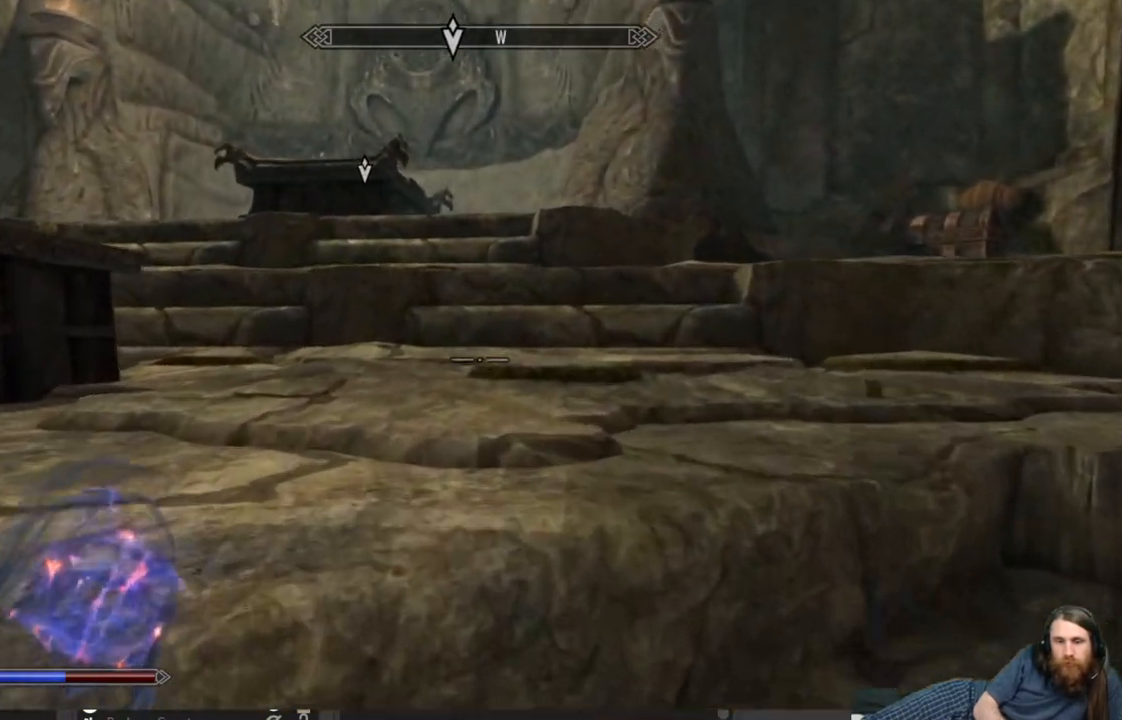
{"buttons": [], "left_stick": "up", "right_stick": "center", "events": [[200, "right_stick", "left"], [350, "right_stick", "center"]]}
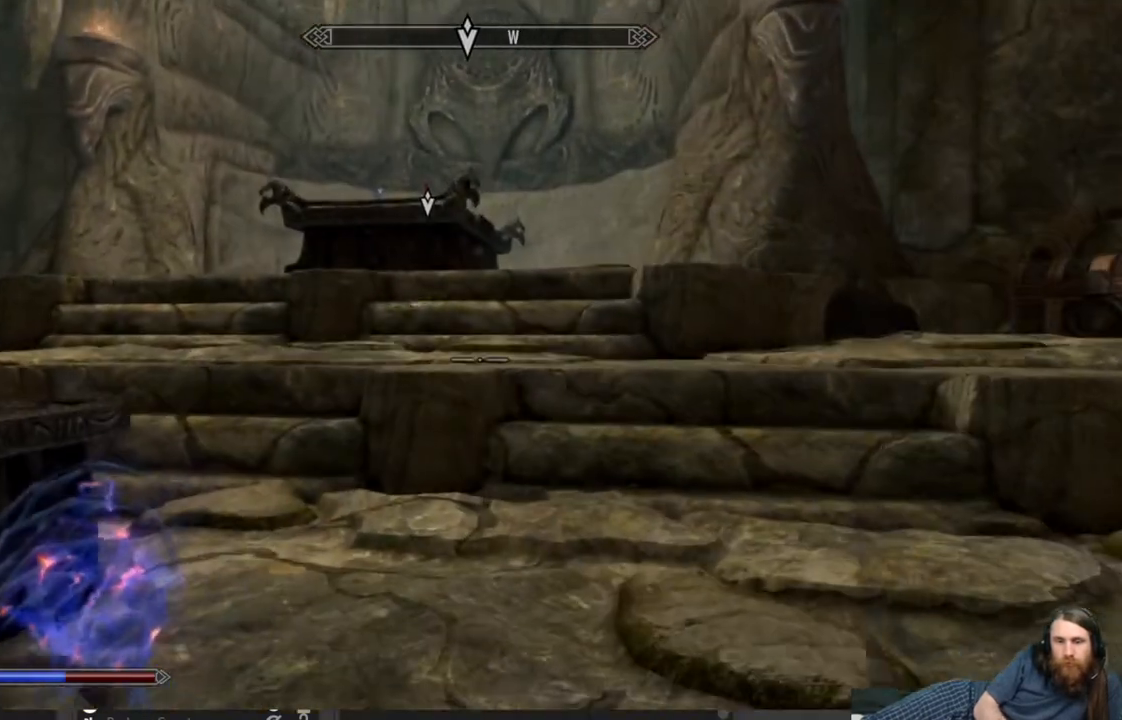
{"buttons": [], "left_stick": "up-right", "right_stick": "center", "events": [[400, "left_stick", "up-right"]]}
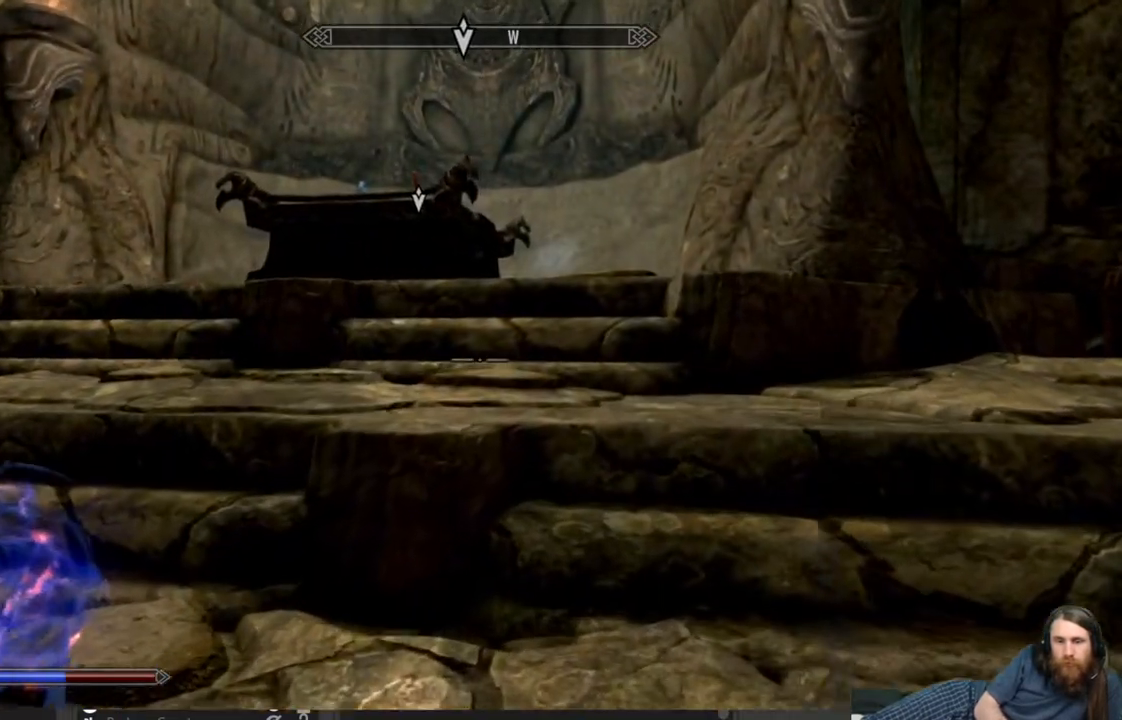
{"buttons": [], "left_stick": "up", "right_stick": "center", "events": [[233, "left_stick", "up"]]}
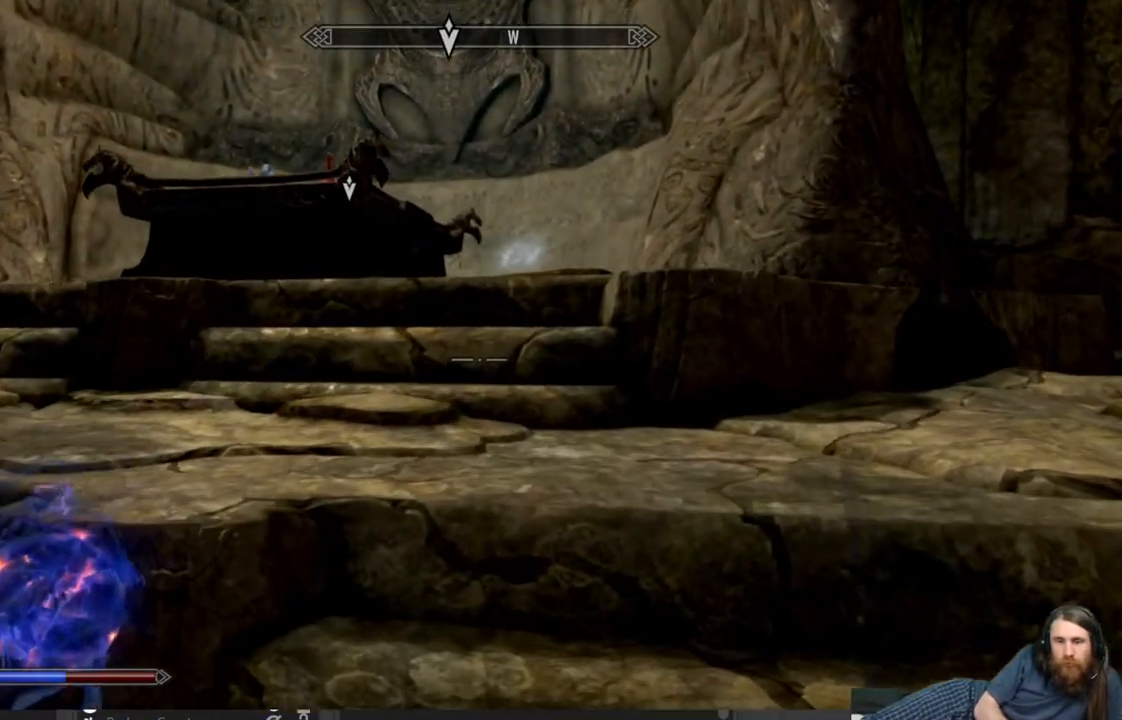
{"buttons": [], "left_stick": "up", "right_stick": "center", "events": []}
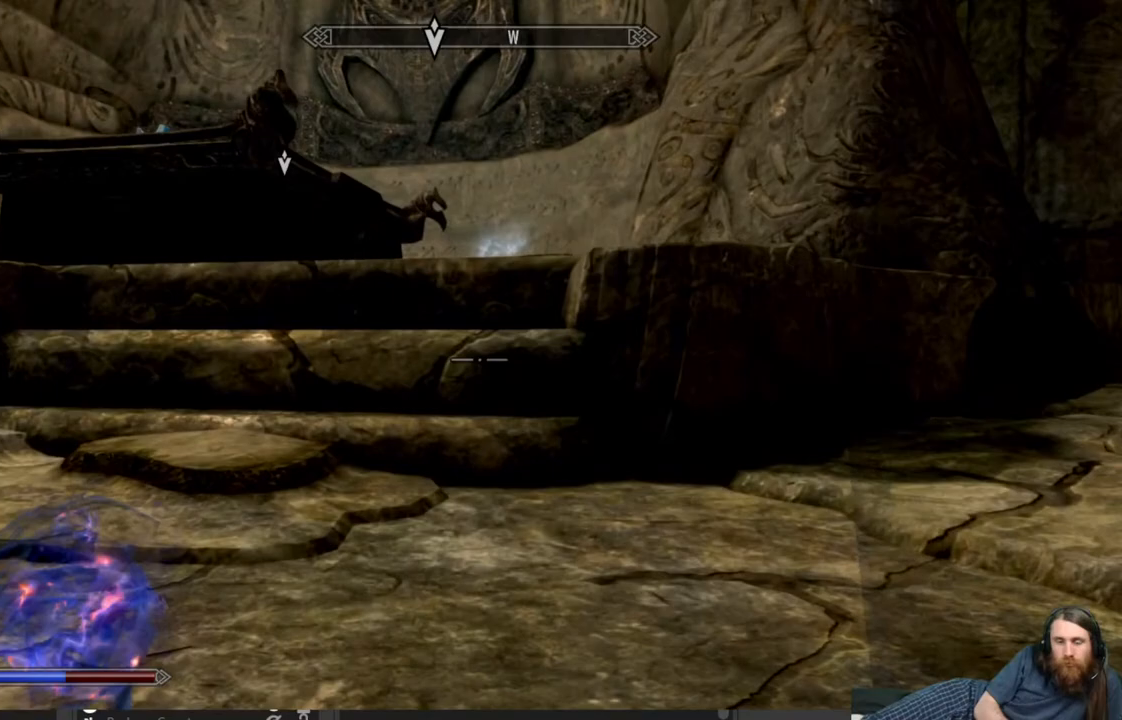
{"buttons": [], "left_stick": "up", "right_stick": "center", "events": []}
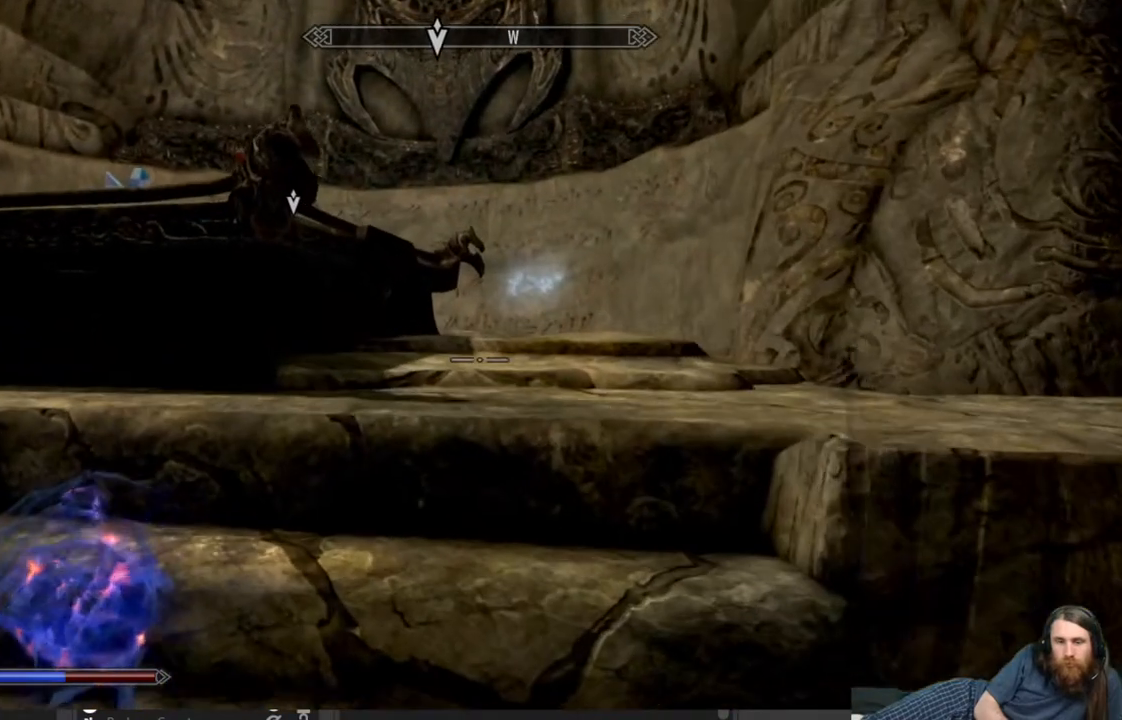
{"buttons": [], "left_stick": "center", "right_stick": "center", "events": [[33, "DPAD_UP", "down"], [33, "left_stick", "center"], [167, "DPAD_UP", "up"]]}
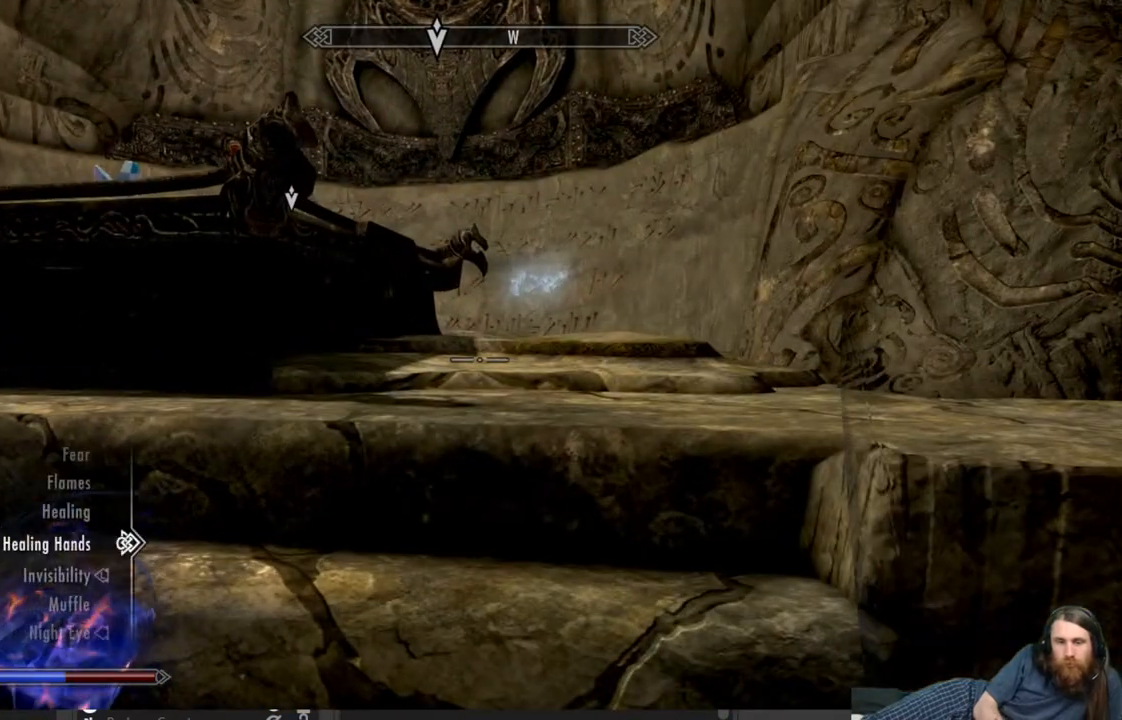
{"buttons": [], "left_stick": "center", "right_stick": "center", "events": [[300, "DPAD_DOWN", "down"], [400, "DPAD_DOWN", "up"]]}
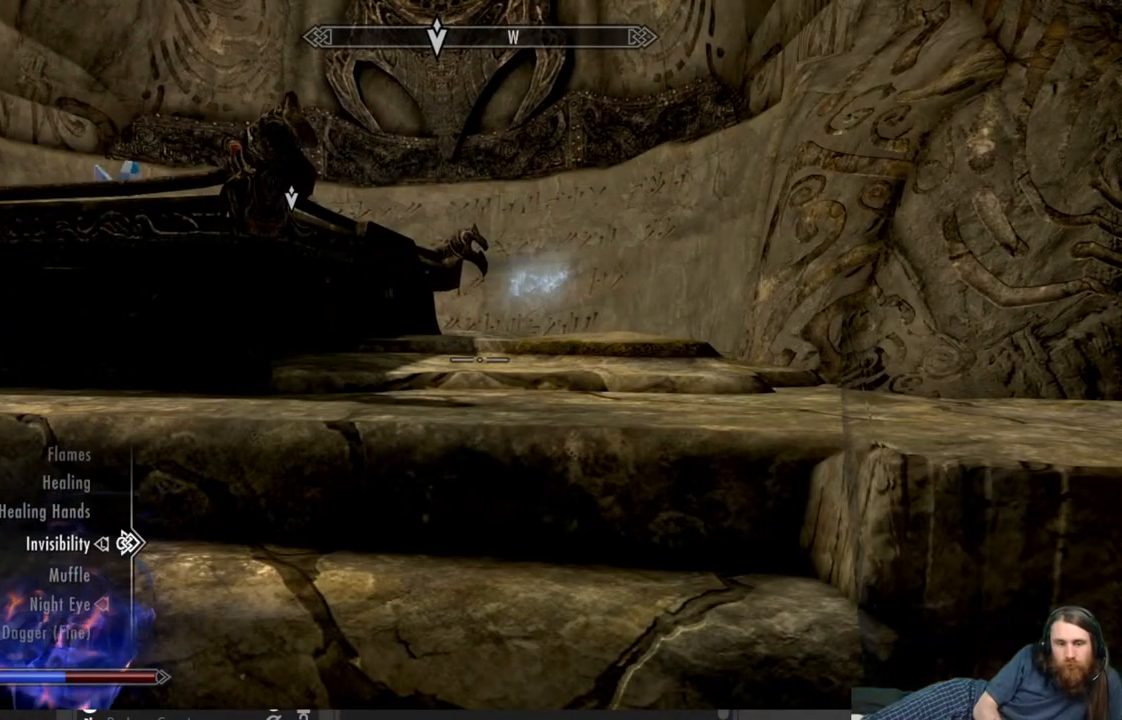
{"buttons": [], "left_stick": "center", "right_stick": "center", "events": [[117, "DPAD_DOWN", "down"], [233, "DPAD_DOWN", "up"], [333, "DPAD_DOWN", "down"], [417, "DPAD_DOWN", "up"]]}